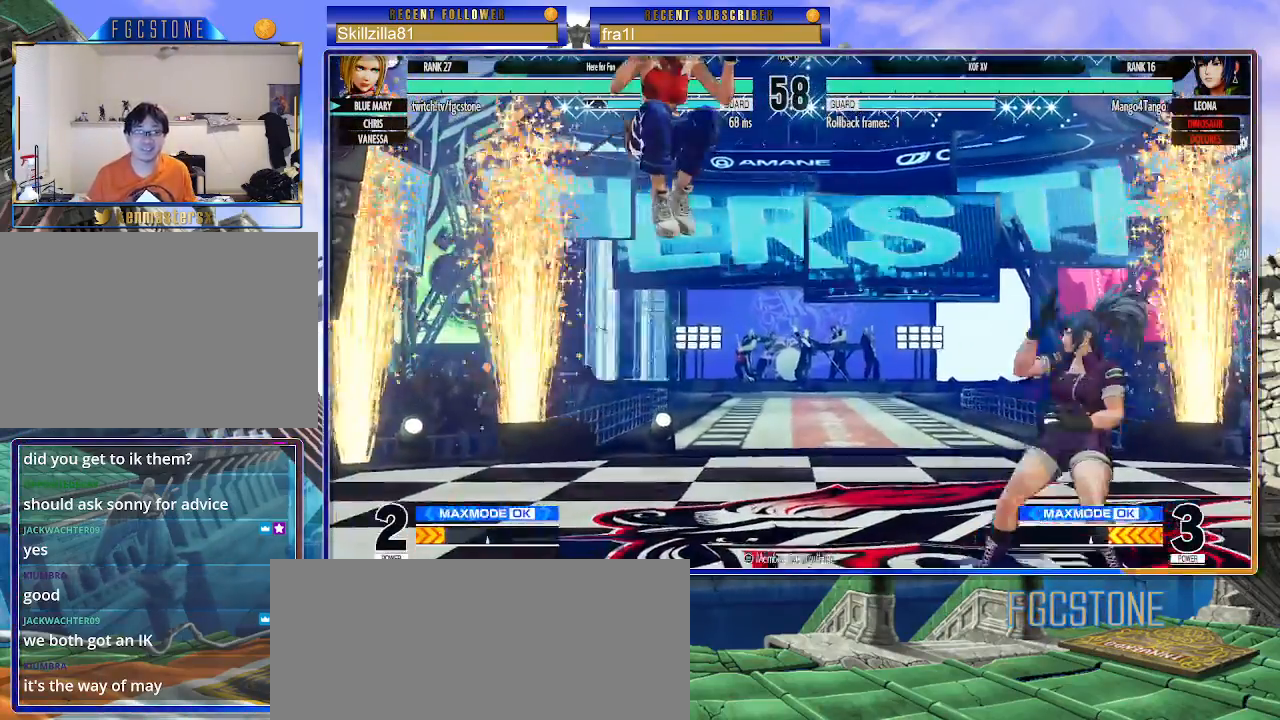
Gameplay with a controller (arcade stick); each line is a JSON object with the inputs held at the frame after it. "events" lists button and stick changes between this image and that frame as [ms after this image, input, new state], when the widget could be followed in between. Not read: L3 R3.
{"buttons": ["CIRCLE"], "left_stick": "down-left", "events": [[133, "left_stick", "down-left"], [150, "CIRCLE", "up"], [433, "CIRCLE", "down"]]}
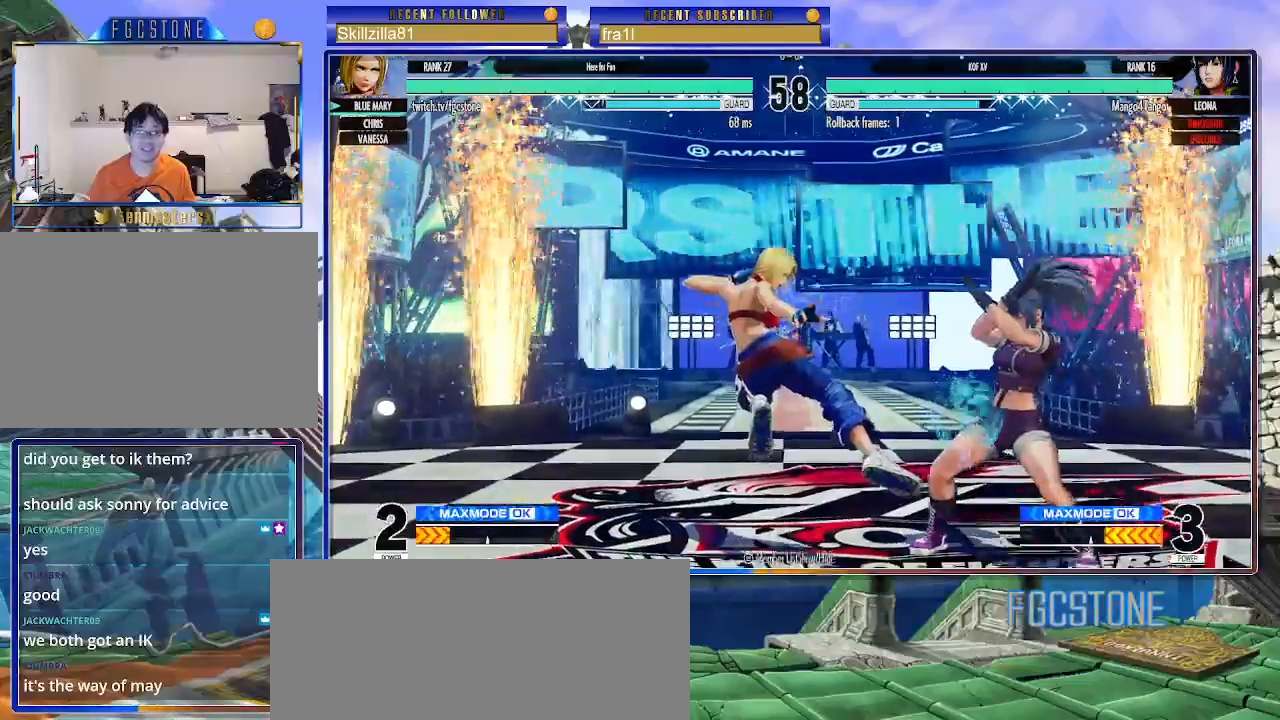
{"buttons": [], "left_stick": "down-left", "events": [[83, "CIRCLE", "up"]]}
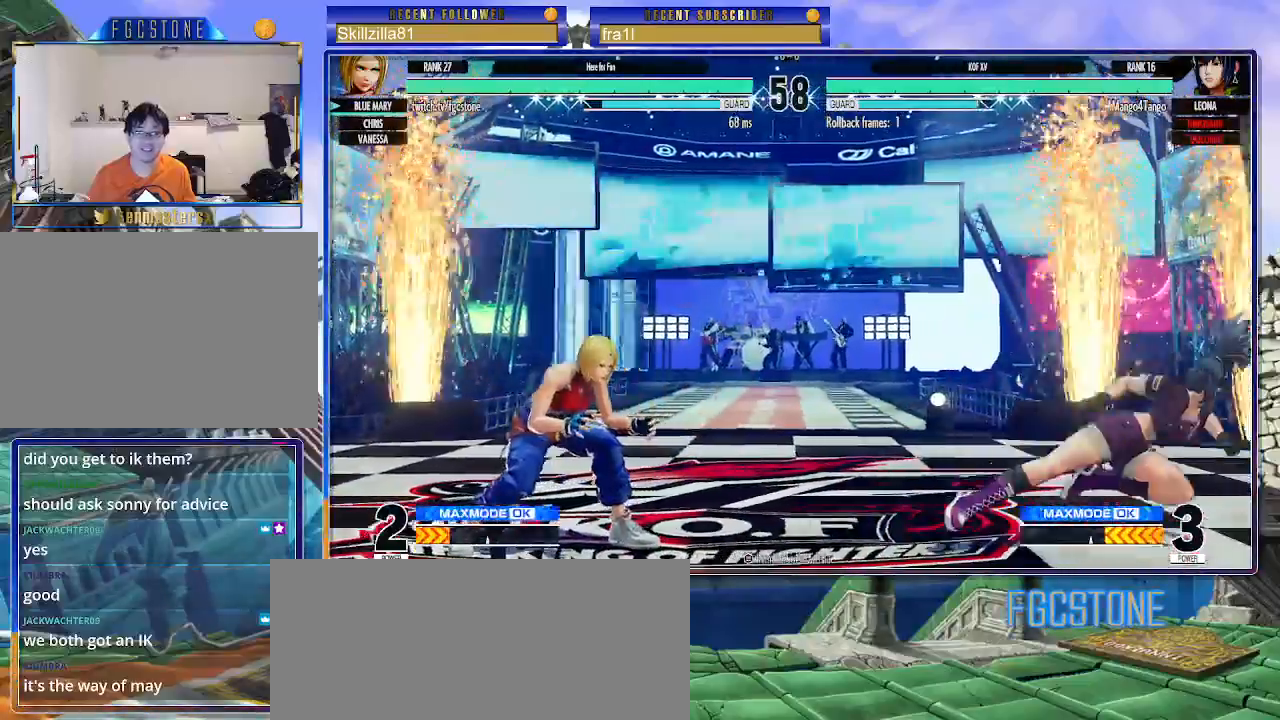
{"buttons": [], "left_stick": "left", "events": [[33, "left_stick", "right"], [100, "CROSS", "down"], [117, "CROSS", "up"], [133, "left_stick", "center"], [383, "left_stick", "left"]]}
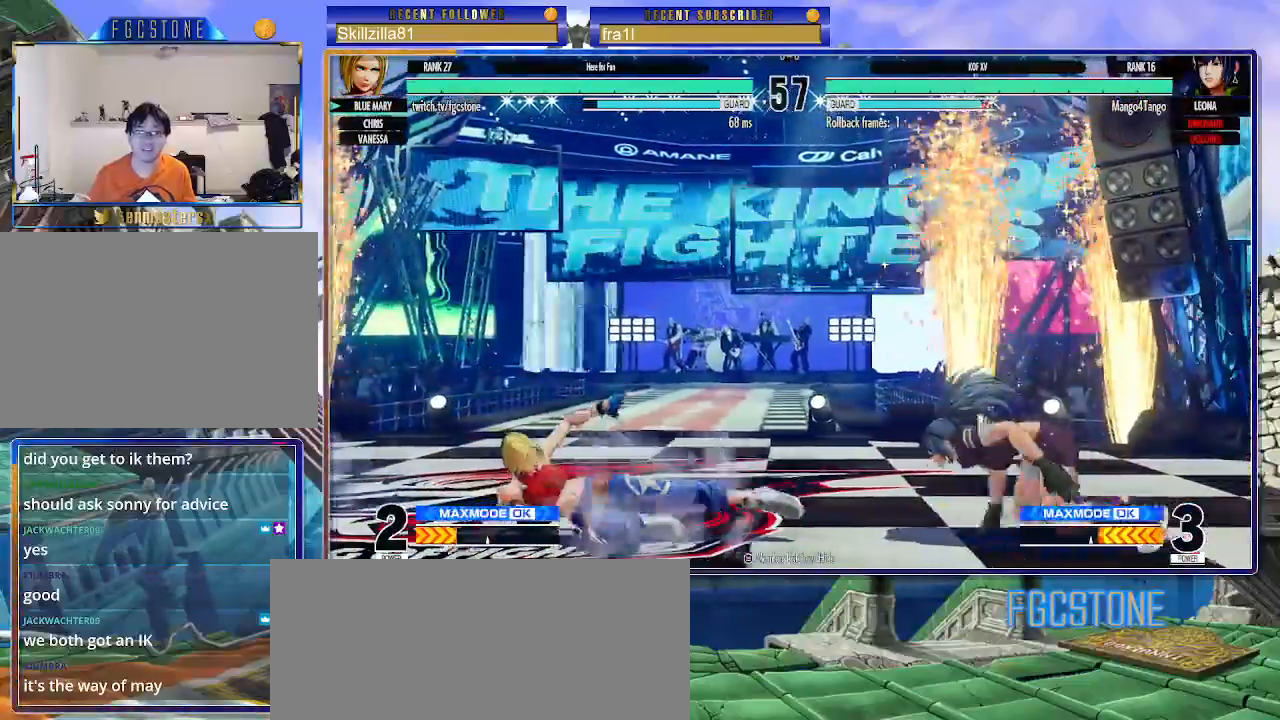
{"buttons": [], "left_stick": "down-left", "events": [[150, "left_stick", "down-left"]]}
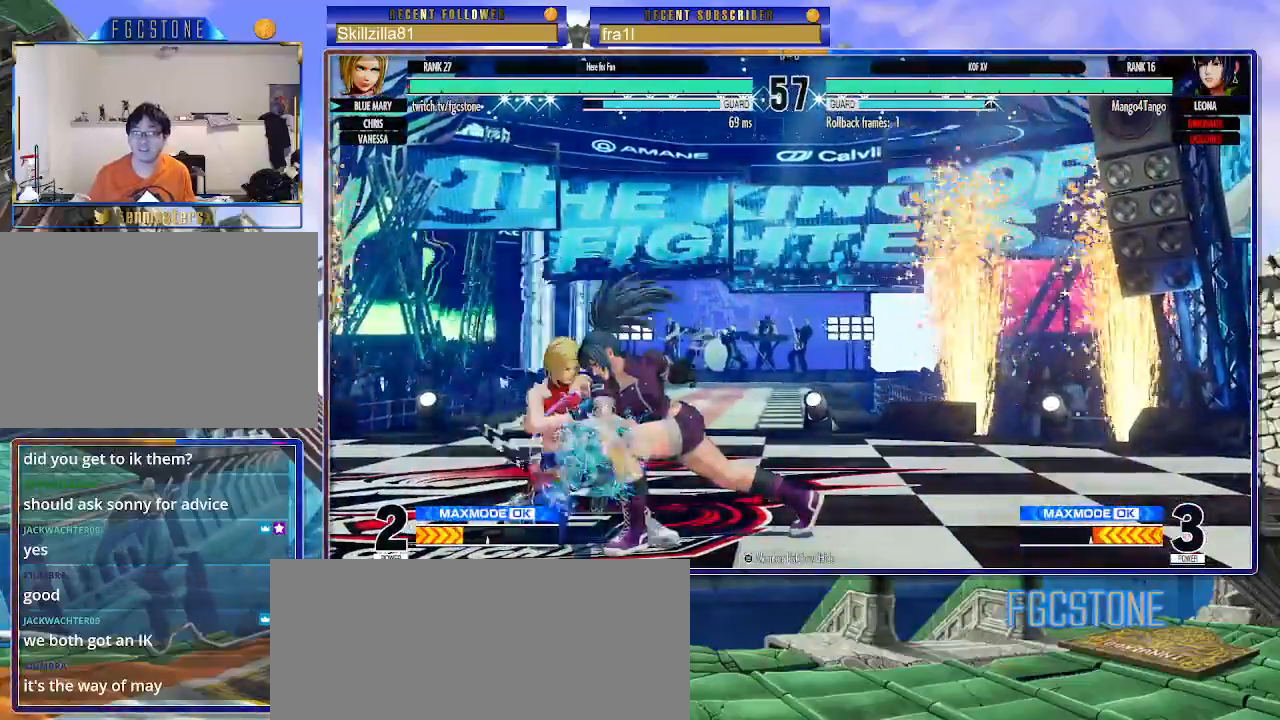
{"buttons": [], "left_stick": "down-left", "events": [[250, "CROSS", "down"], [350, "CROSS", "up"]]}
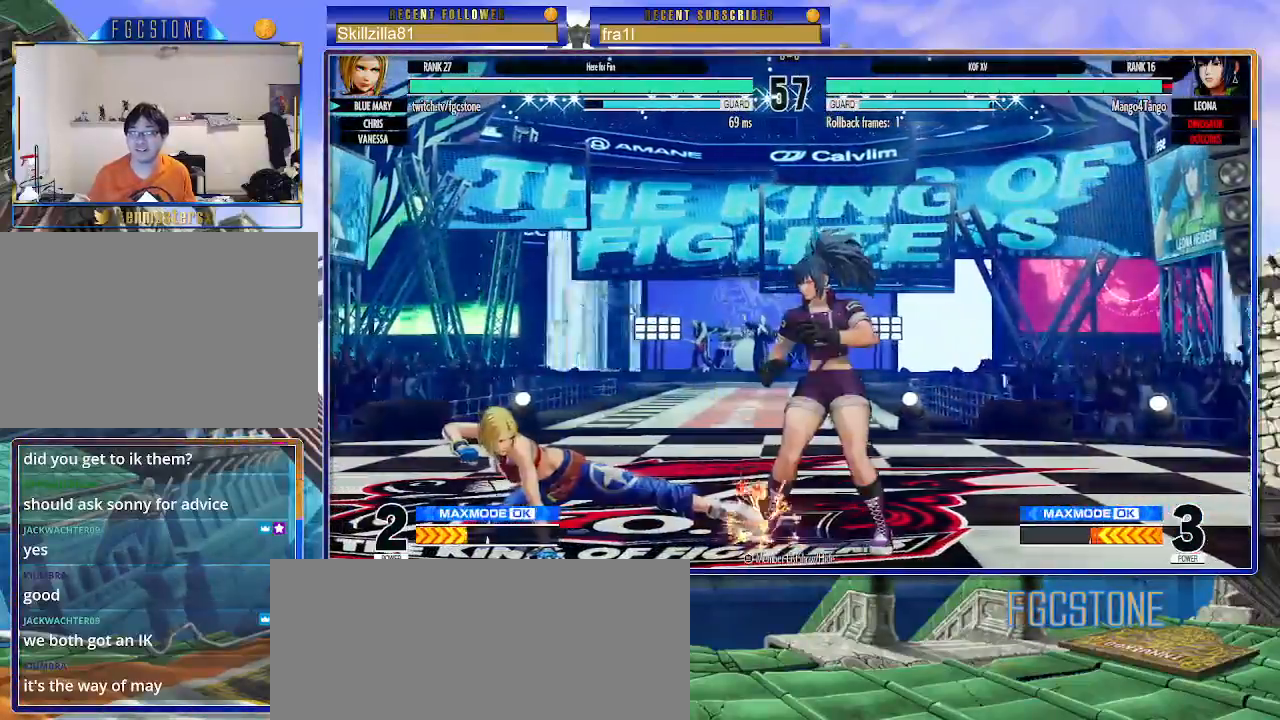
{"buttons": ["CIRCLE"], "left_stick": "center", "events": [[217, "left_stick", "right"], [317, "left_stick", "center"], [467, "CIRCLE", "down"]]}
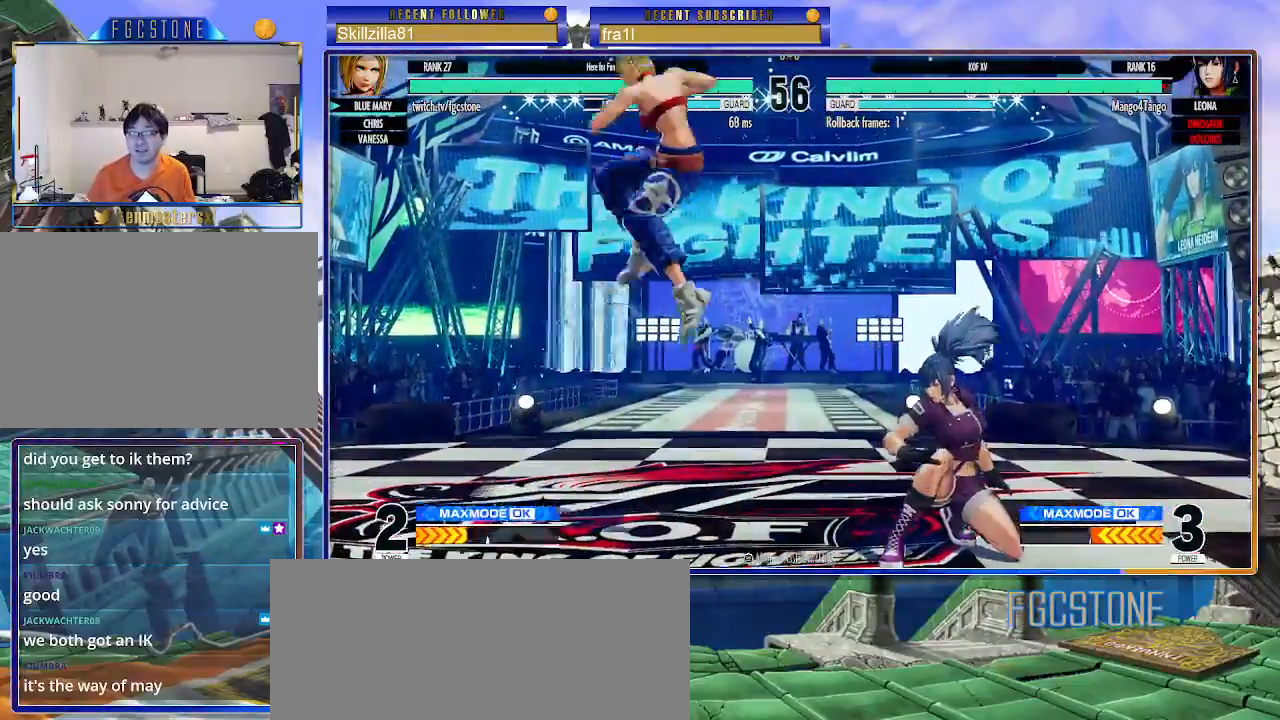
{"buttons": ["CROSS"], "left_stick": "down-left", "events": [[33, "CIRCLE", "up"], [250, "left_stick", "down-left"], [433, "CROSS", "down"]]}
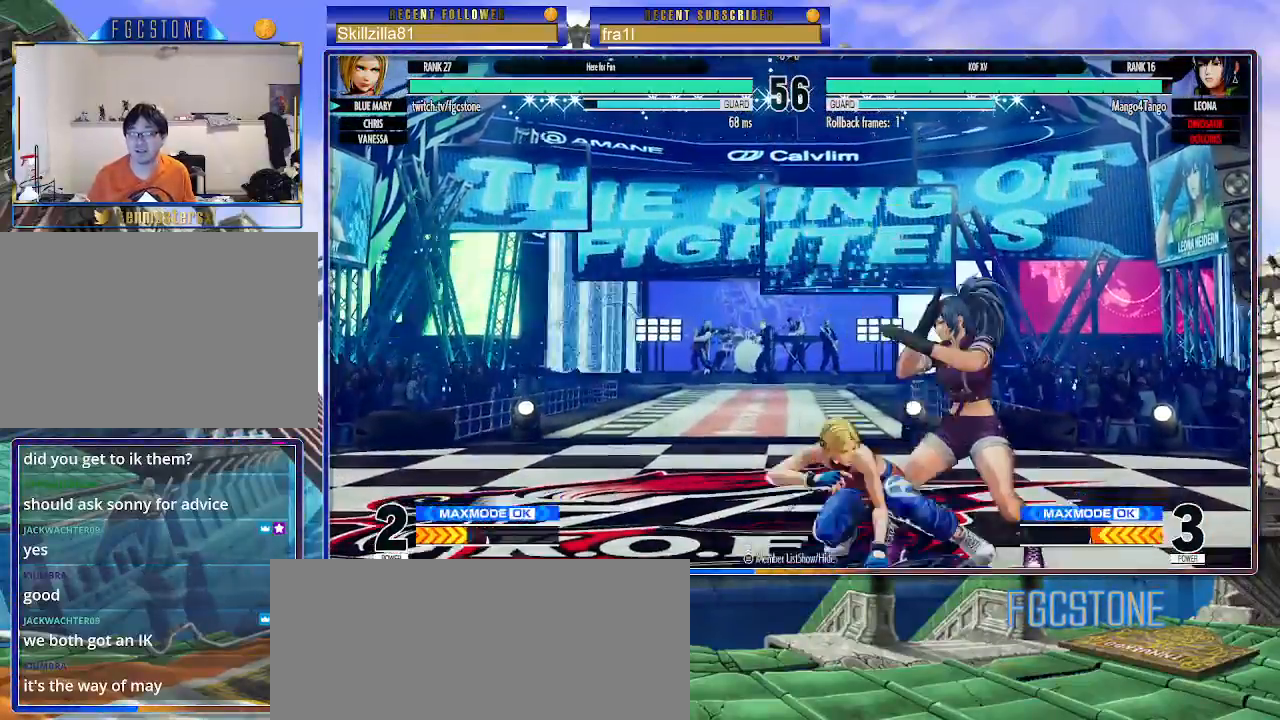
{"buttons": [], "left_stick": "left", "events": [[50, "CROSS", "up"], [233, "SQUARE", "down"], [333, "SQUARE", "up"], [433, "left_stick", "left"]]}
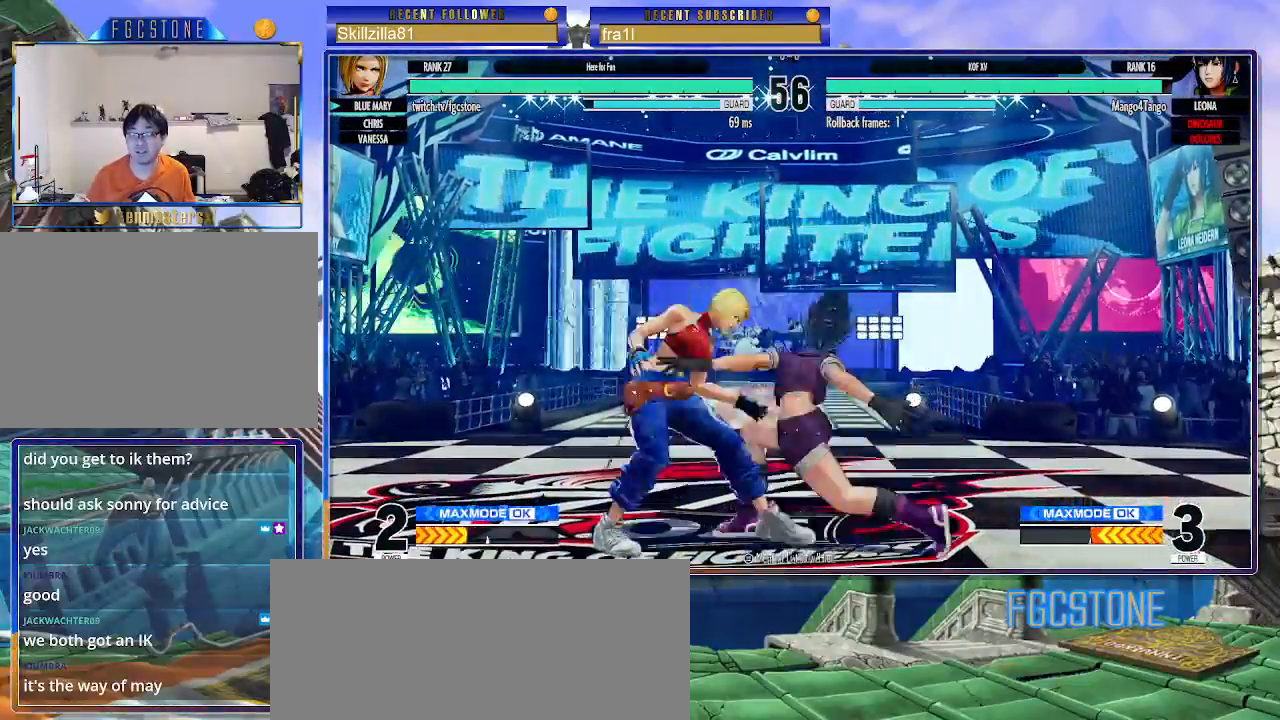
{"buttons": [], "left_stick": "left", "events": []}
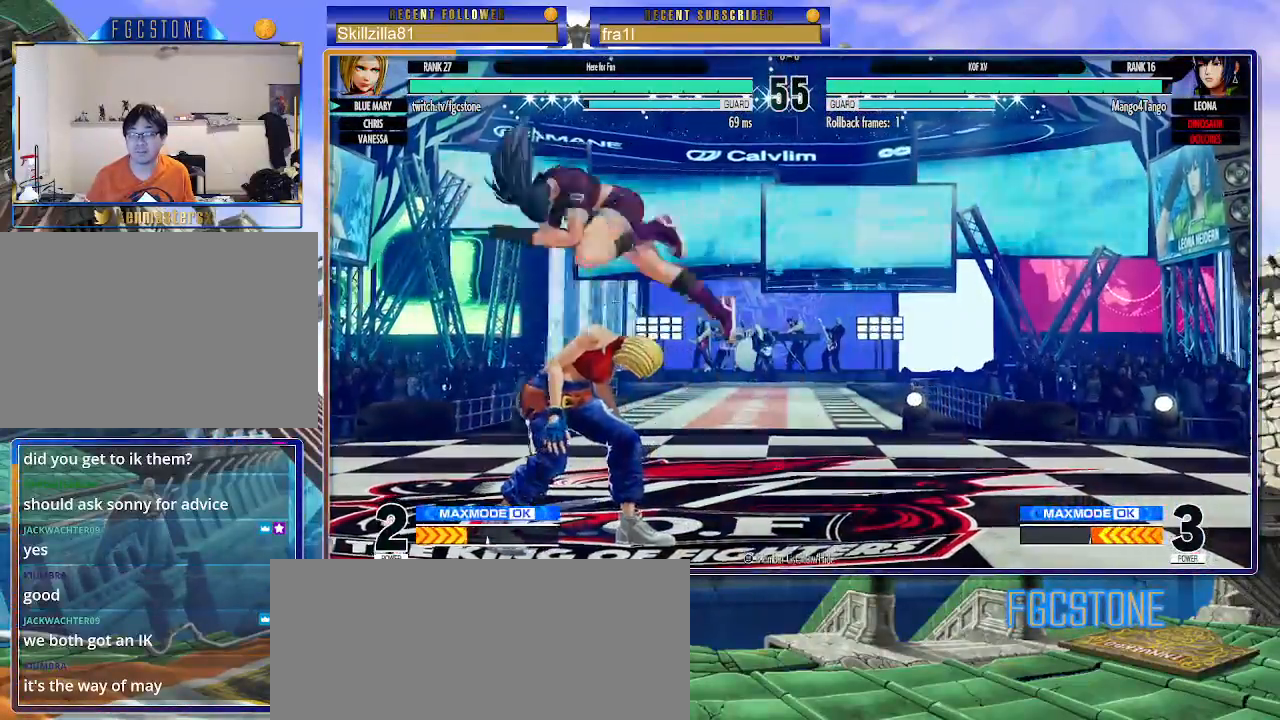
{"buttons": [], "left_stick": "right", "events": [[450, "left_stick", "right"]]}
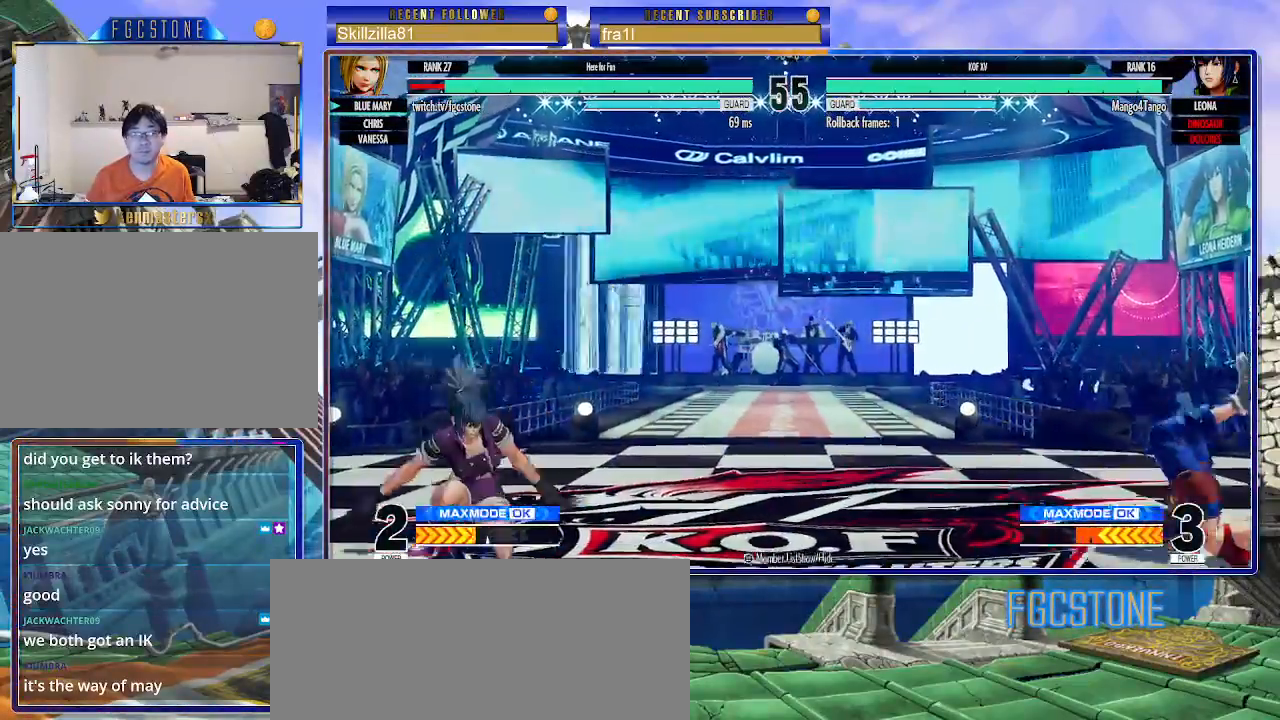
{"buttons": [], "left_stick": "right", "events": [[100, "CROSS", "down"], [100, "SQUARE", "down"], [233, "CROSS", "up"], [233, "SQUARE", "up"]]}
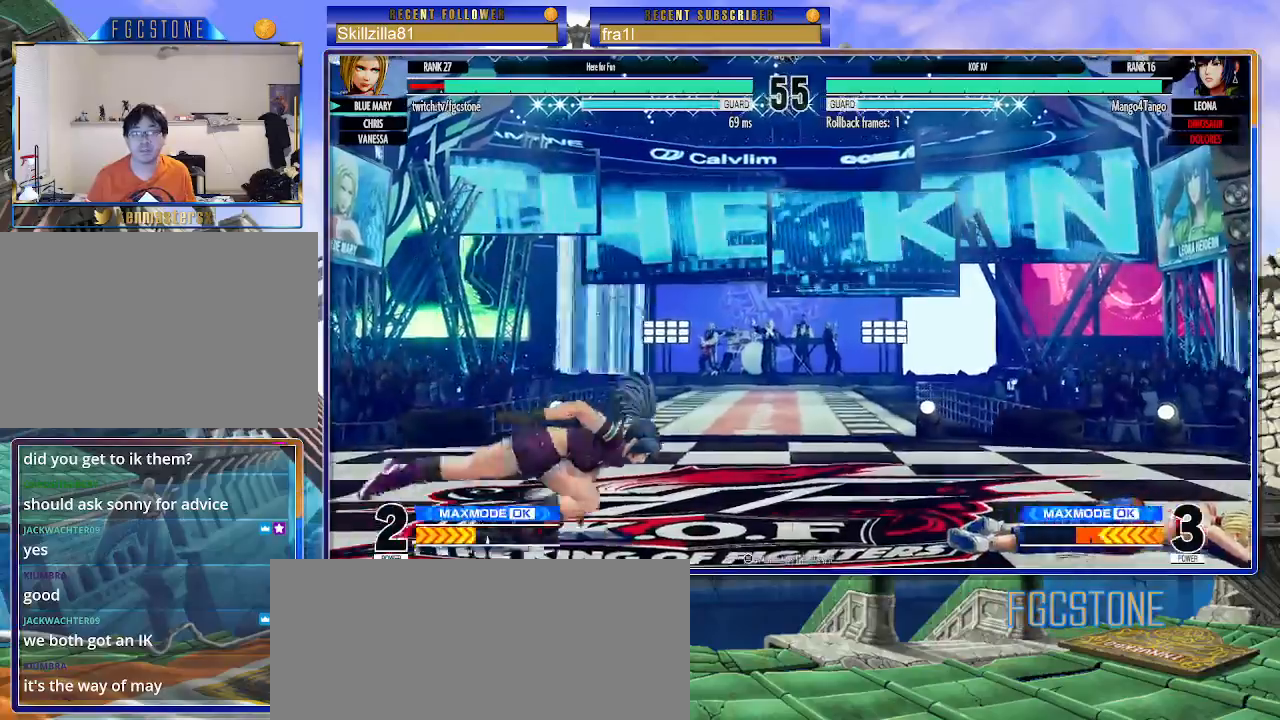
{"buttons": [], "left_stick": "down-right", "events": [[183, "left_stick", "down-right"]]}
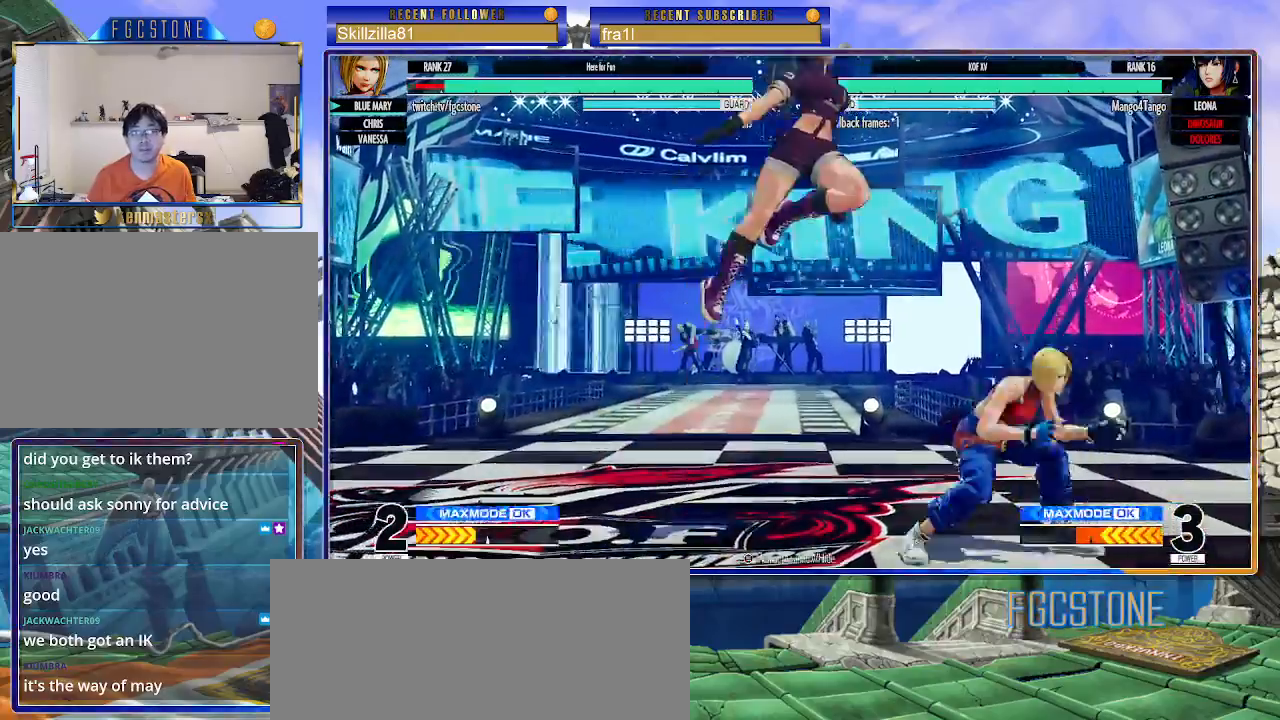
{"buttons": ["TRIANGLE"], "left_stick": "right", "events": [[117, "left_stick", "right"], [417, "TRIANGLE", "down"]]}
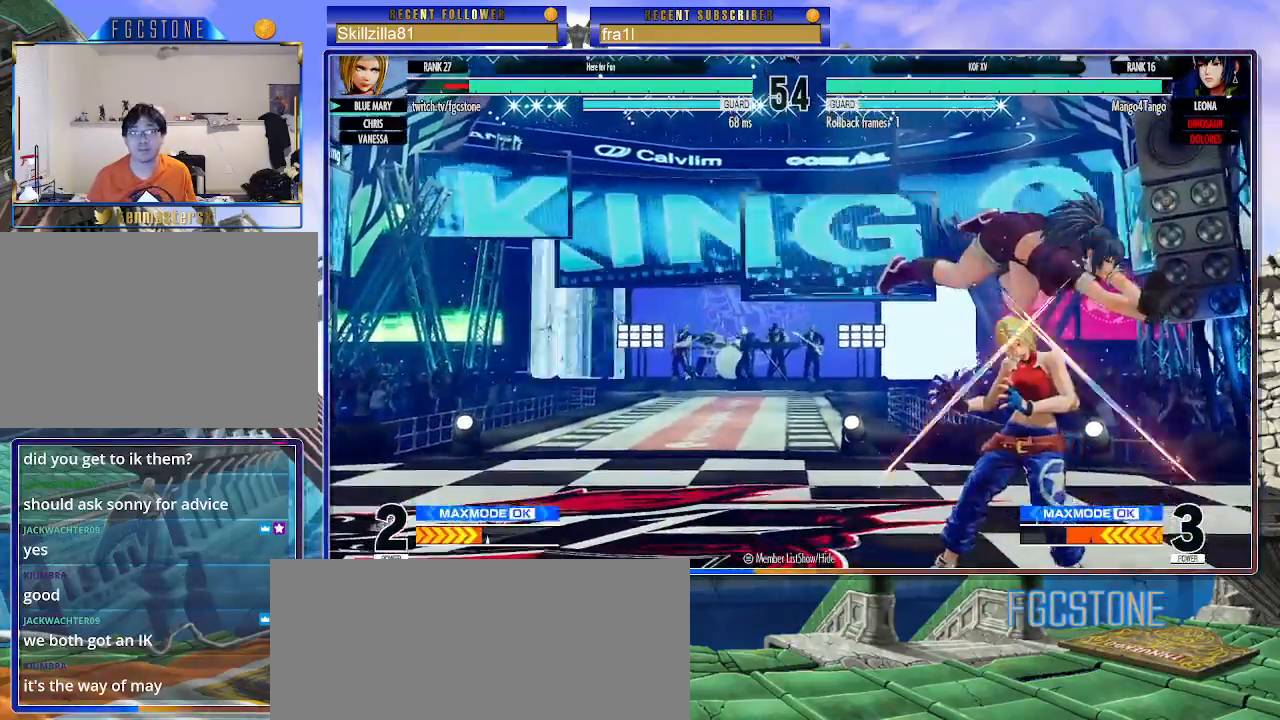
{"buttons": [], "left_stick": "down-left", "events": [[83, "TRIANGLE", "up"], [183, "left_stick", "down-left"]]}
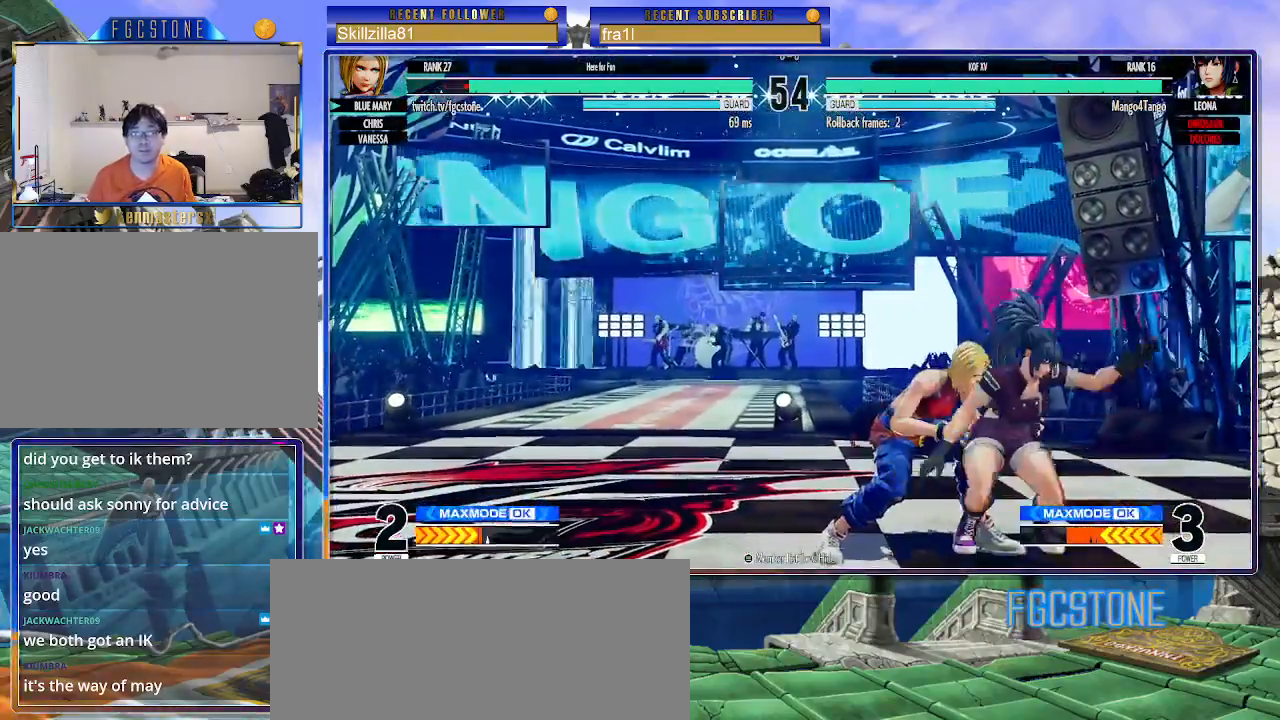
{"buttons": [], "left_stick": "down-left", "events": [[233, "CROSS", "down"], [383, "CROSS", "up"]]}
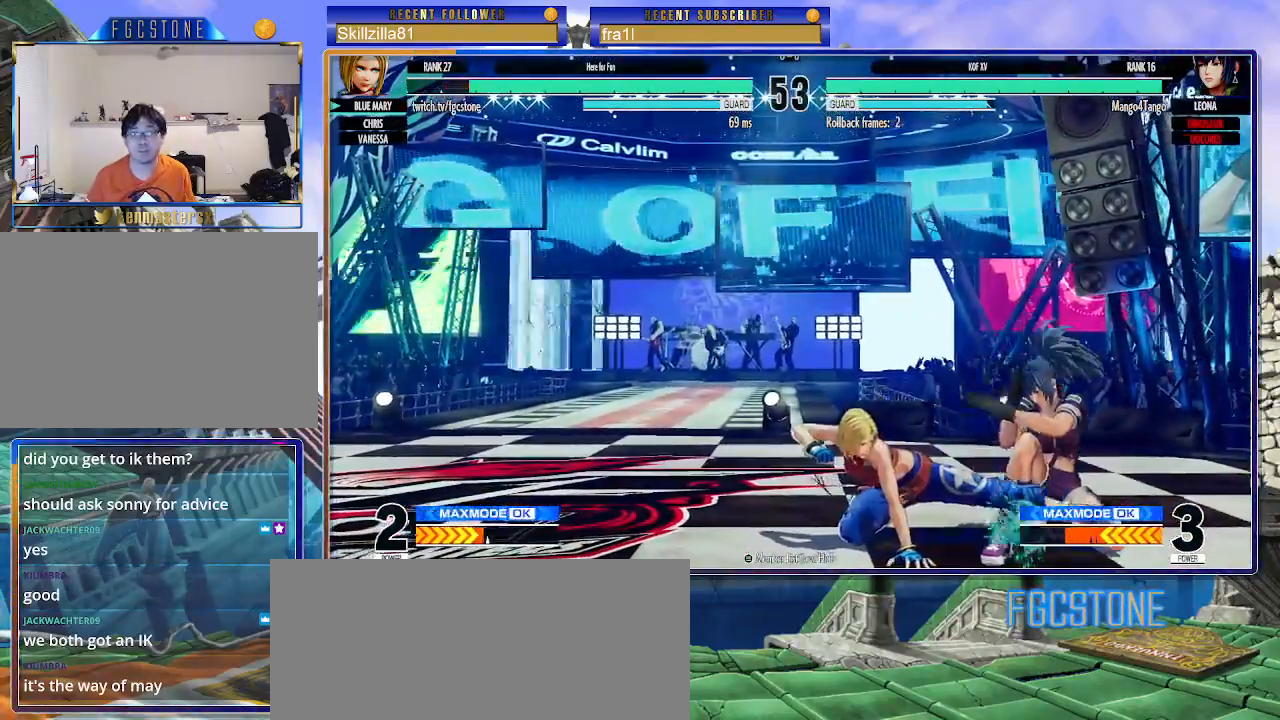
{"buttons": ["CIRCLE"], "left_stick": "center", "events": [[117, "left_stick", "right"], [200, "left_stick", "center"], [417, "CIRCLE", "down"]]}
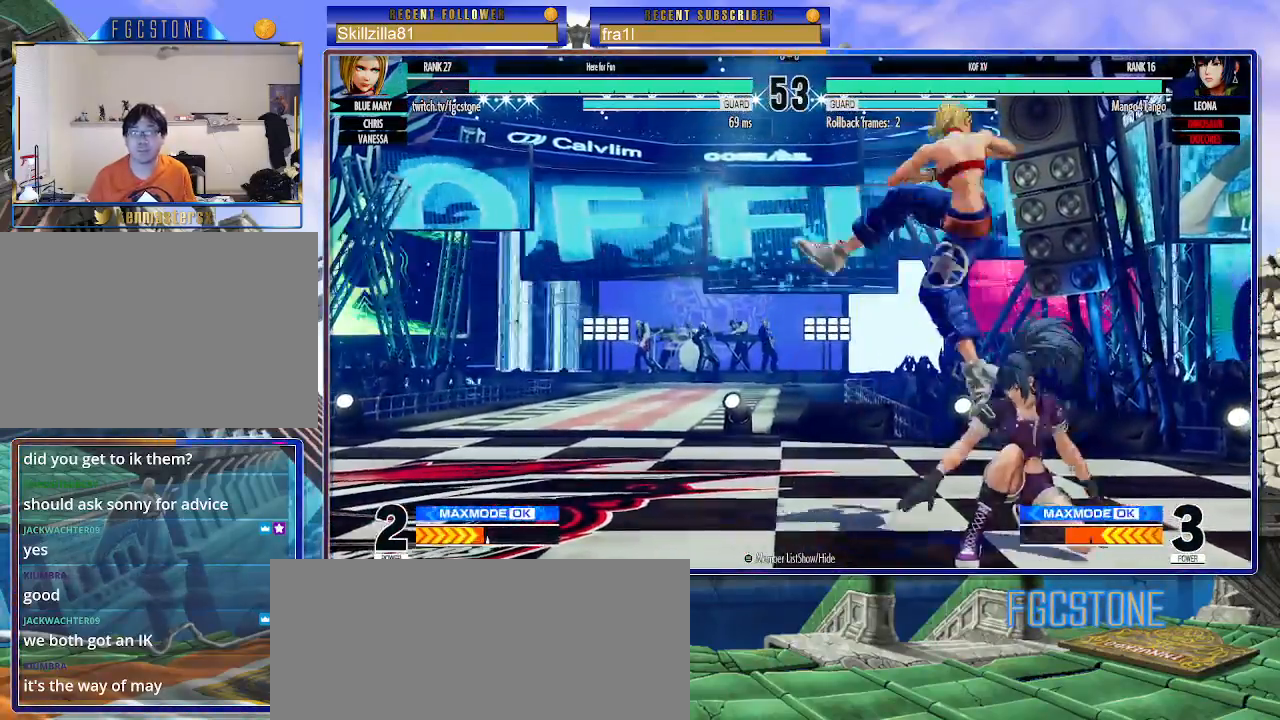
{"buttons": [], "left_stick": "center", "events": [[33, "CIRCLE", "up"], [333, "TRIANGLE", "down"], [450, "TRIANGLE", "up"]]}
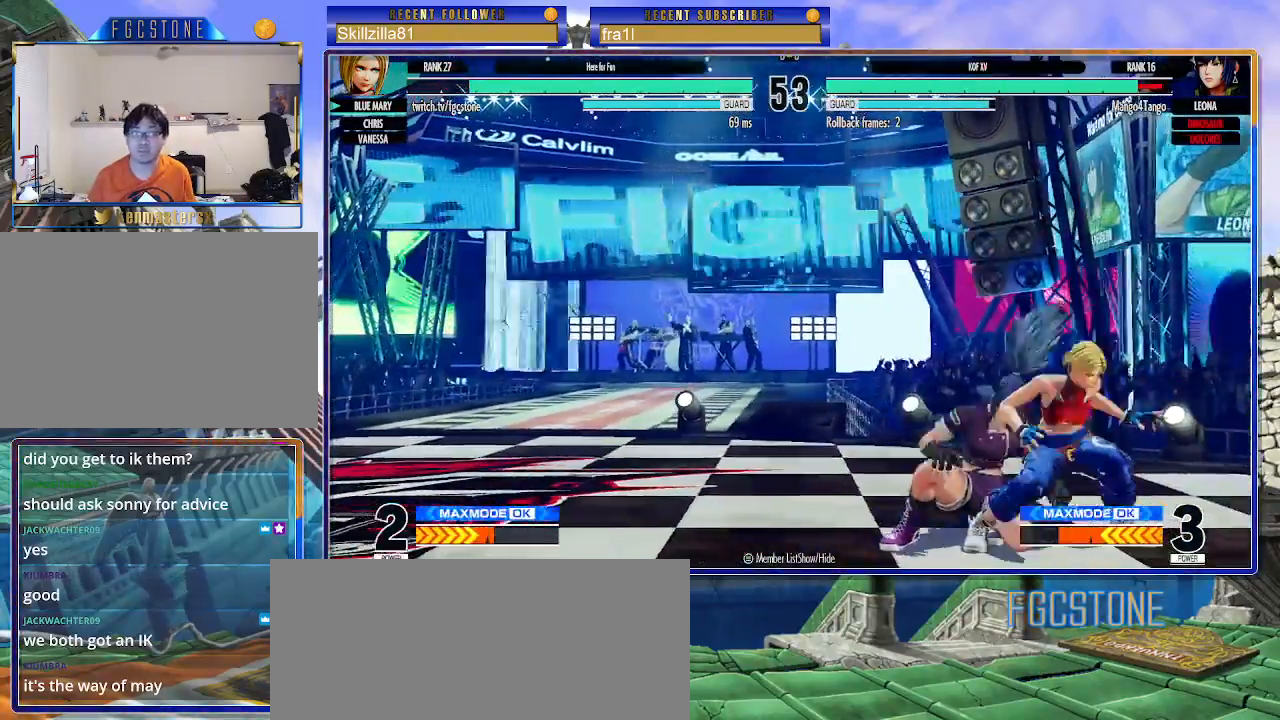
{"buttons": [], "left_stick": "right", "events": [[150, "TRIANGLE", "down"], [150, "left_stick", "left"], [233, "TRIANGLE", "up"], [433, "left_stick", "center"], [483, "left_stick", "right"]]}
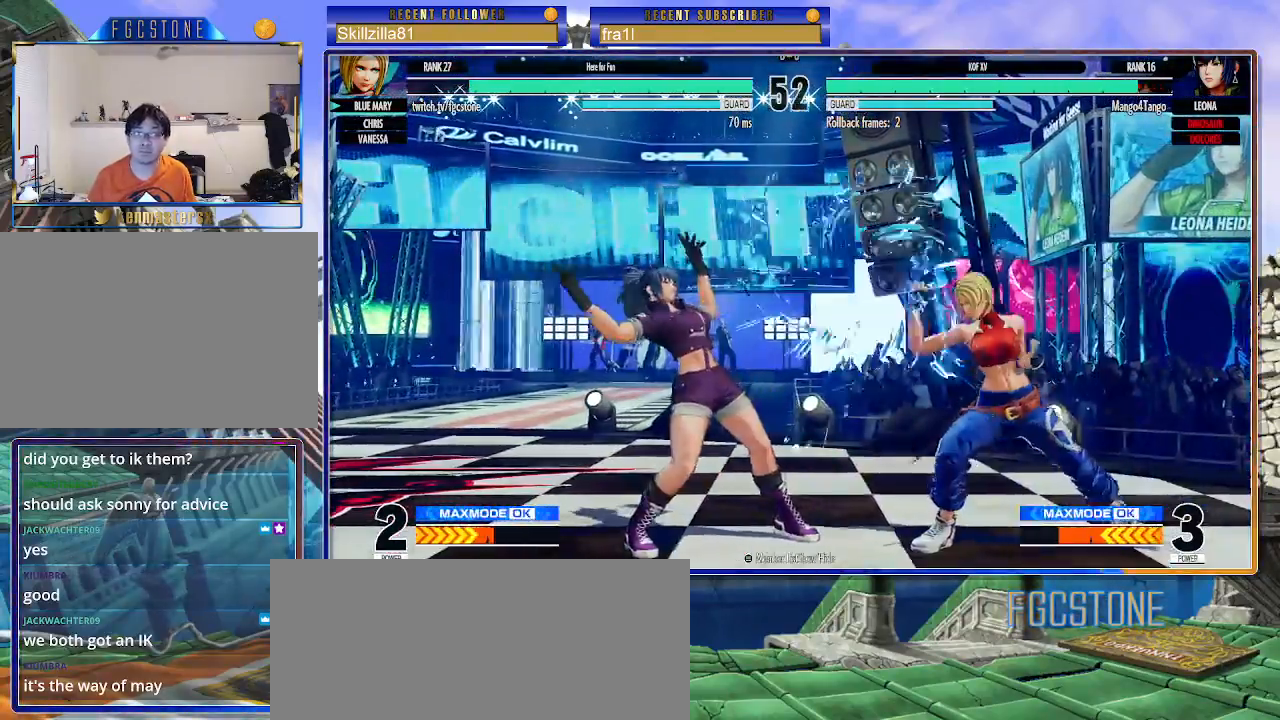
{"buttons": ["CIRCLE", "TRIANGLE"], "left_stick": "up-left", "events": [[283, "left_stick", "up-left"], [400, "CIRCLE", "down"], [400, "TRIANGLE", "down"]]}
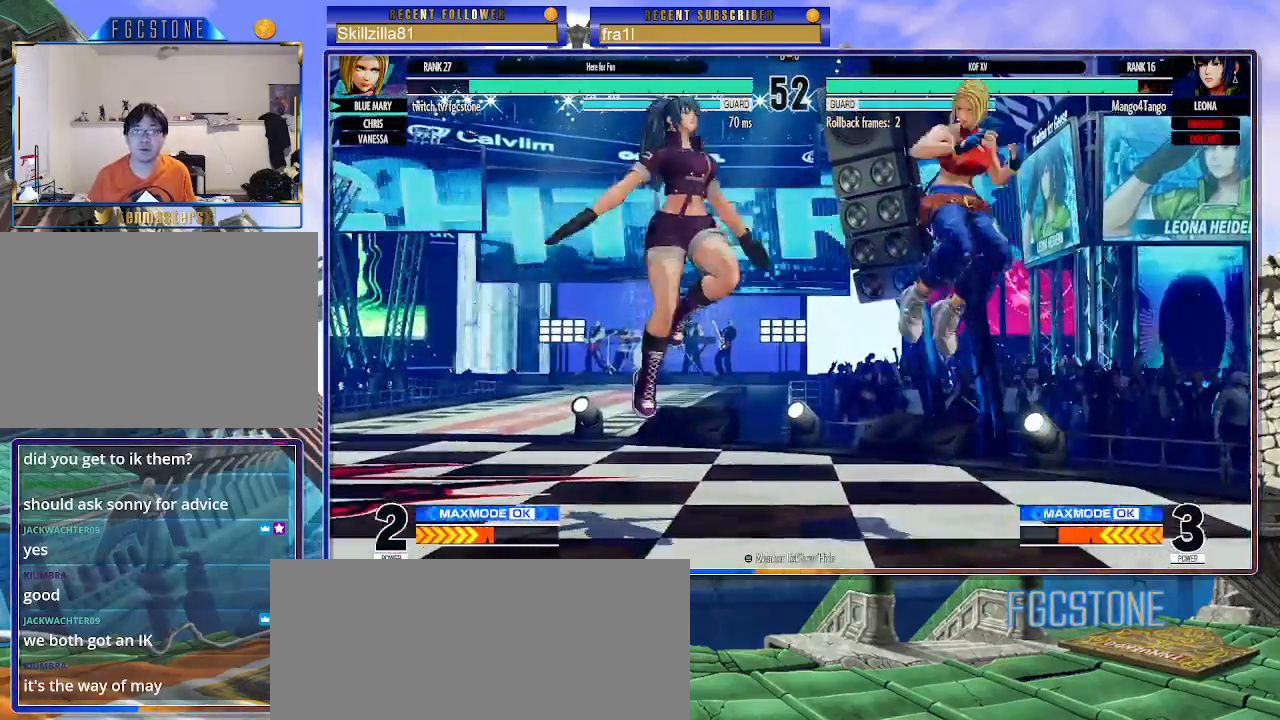
{"buttons": [], "left_stick": "center", "events": [[17, "CIRCLE", "up"], [17, "left_stick", "center"], [33, "TRIANGLE", "up"], [83, "left_stick", "right"], [433, "left_stick", "center"]]}
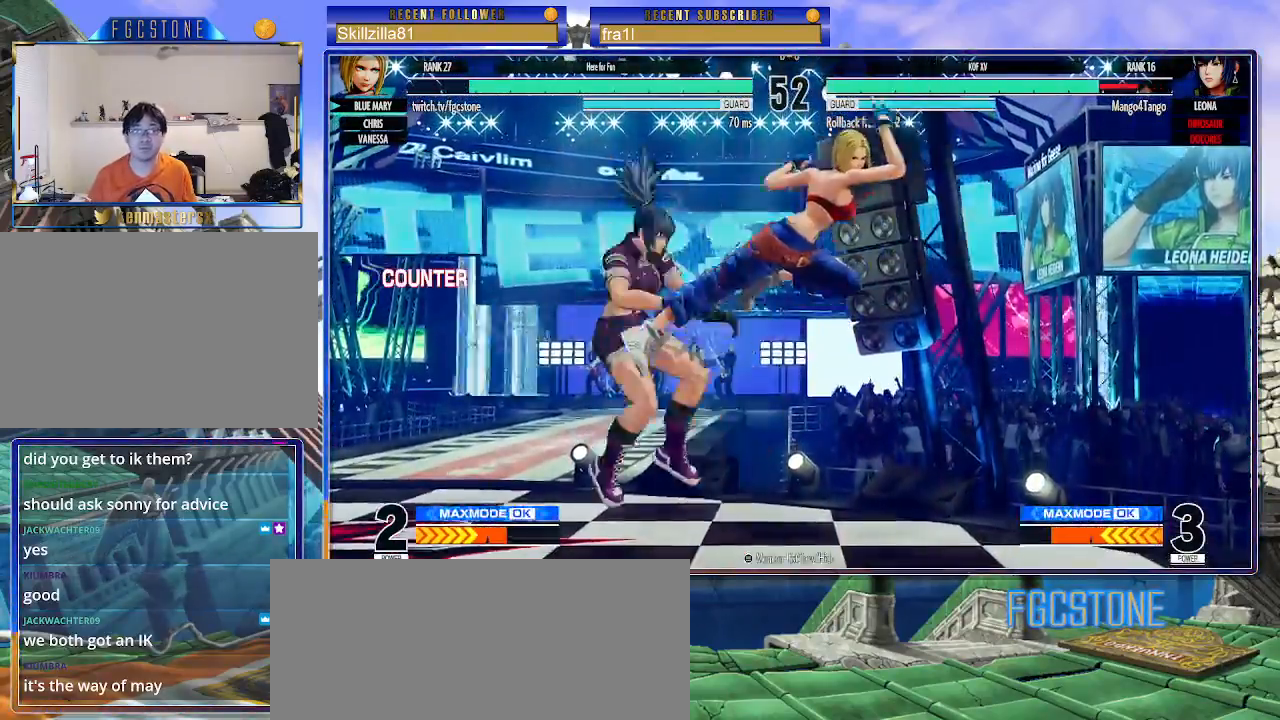
{"buttons": [], "left_stick": "left", "events": [[17, "left_stick", "left"], [100, "left_stick", "center"], [167, "left_stick", "left"]]}
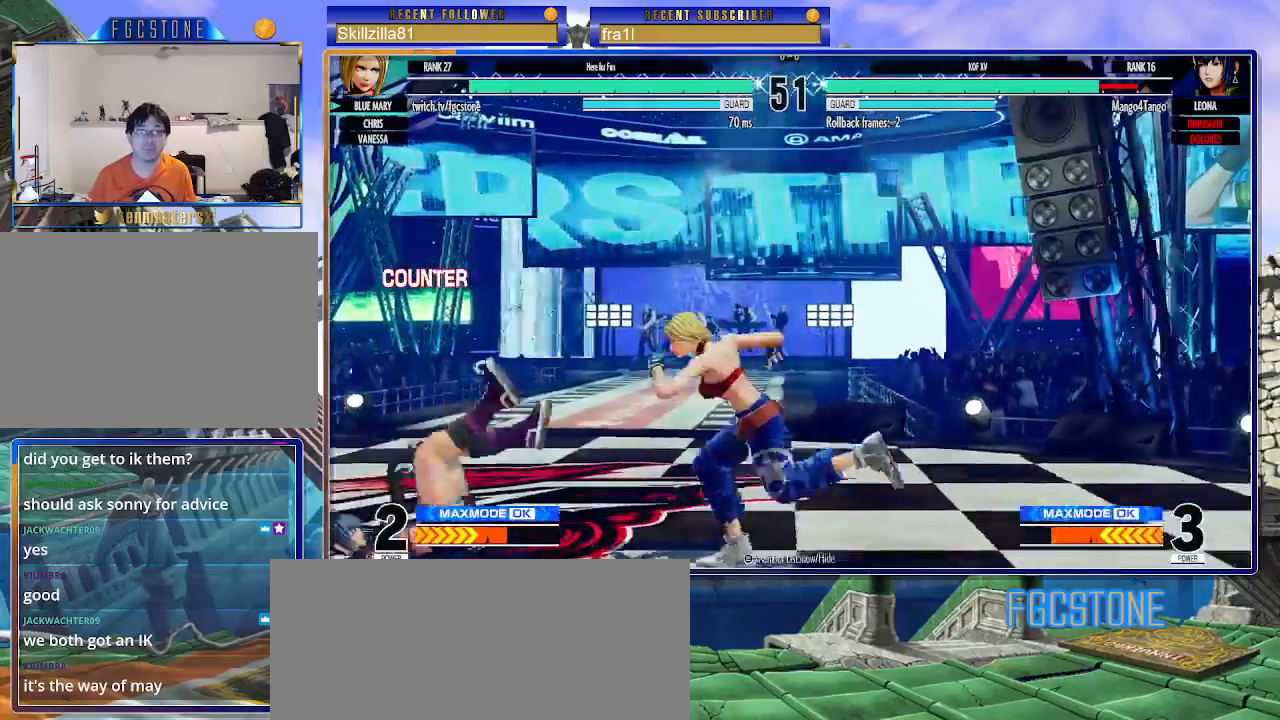
{"buttons": [], "left_stick": "down-right", "events": [[167, "left_stick", "down-right"]]}
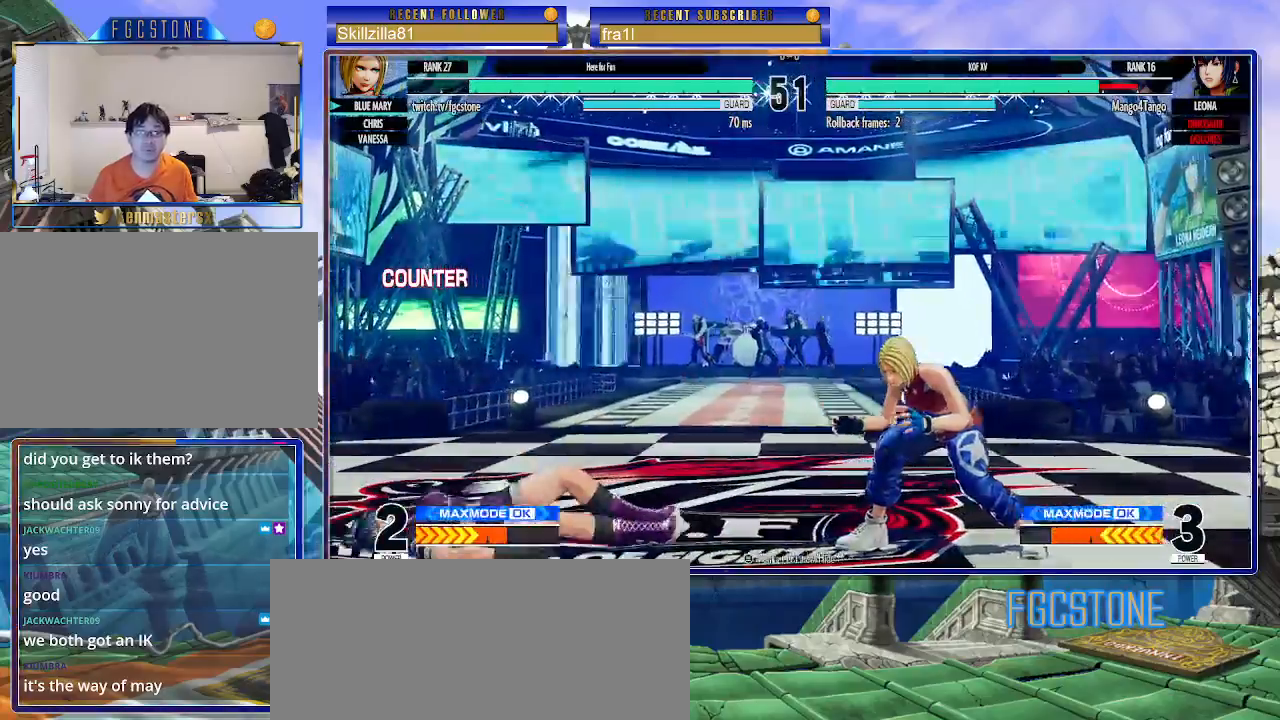
{"buttons": [], "left_stick": "down-right", "events": [[117, "left_stick", "left"], [433, "left_stick", "down-right"]]}
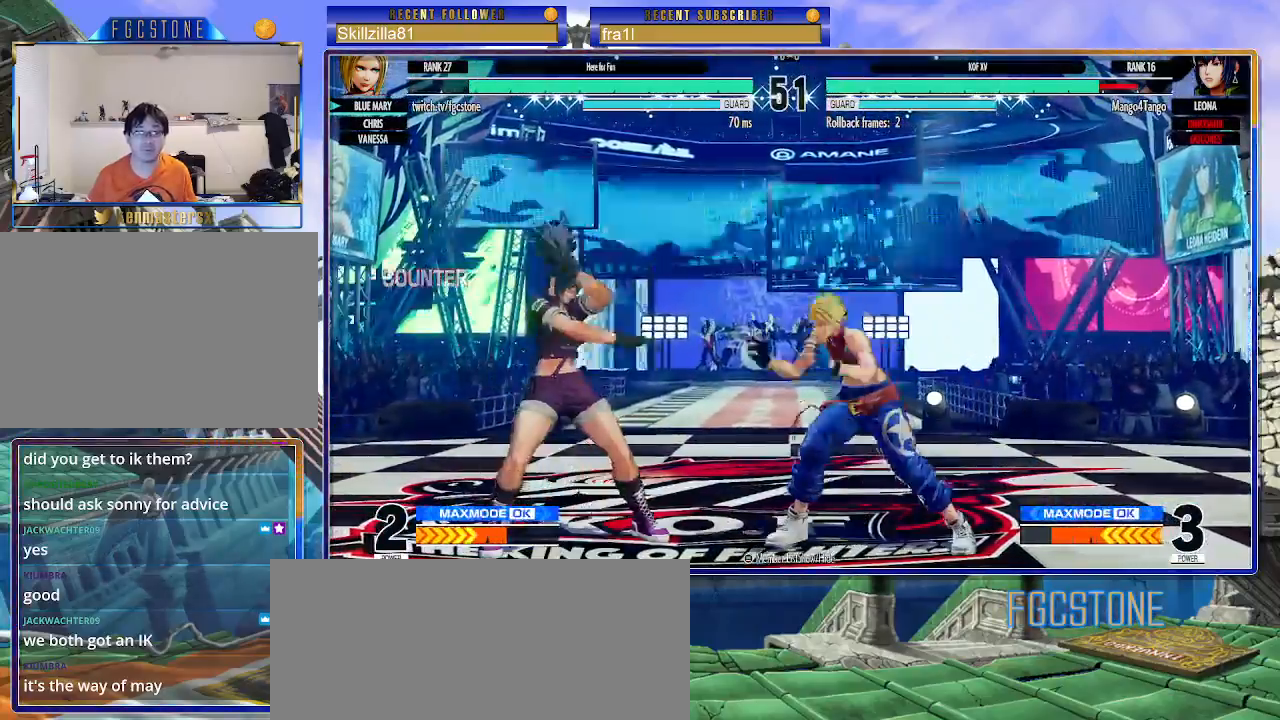
{"buttons": [], "left_stick": "center", "events": [[283, "left_stick", "left"], [350, "left_stick", "center"]]}
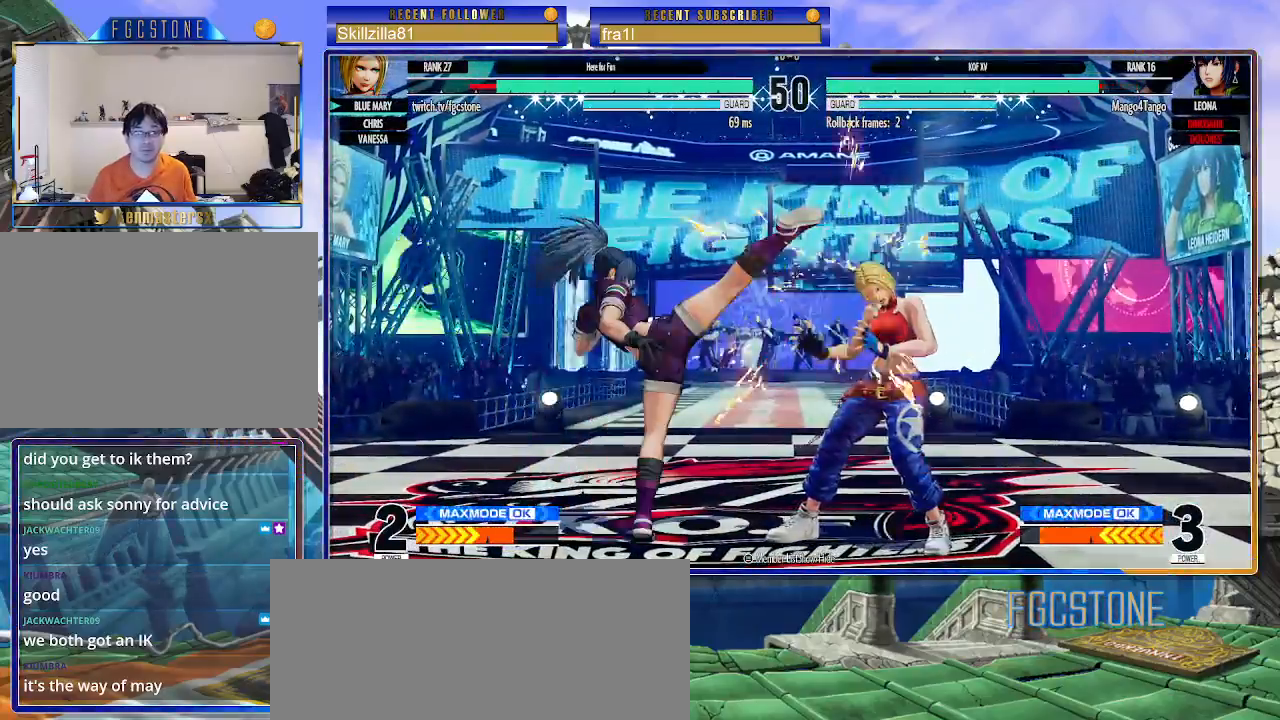
{"buttons": [], "left_stick": "up-left", "events": [[117, "left_stick", "right"], [300, "left_stick", "center"], [417, "left_stick", "up-left"]]}
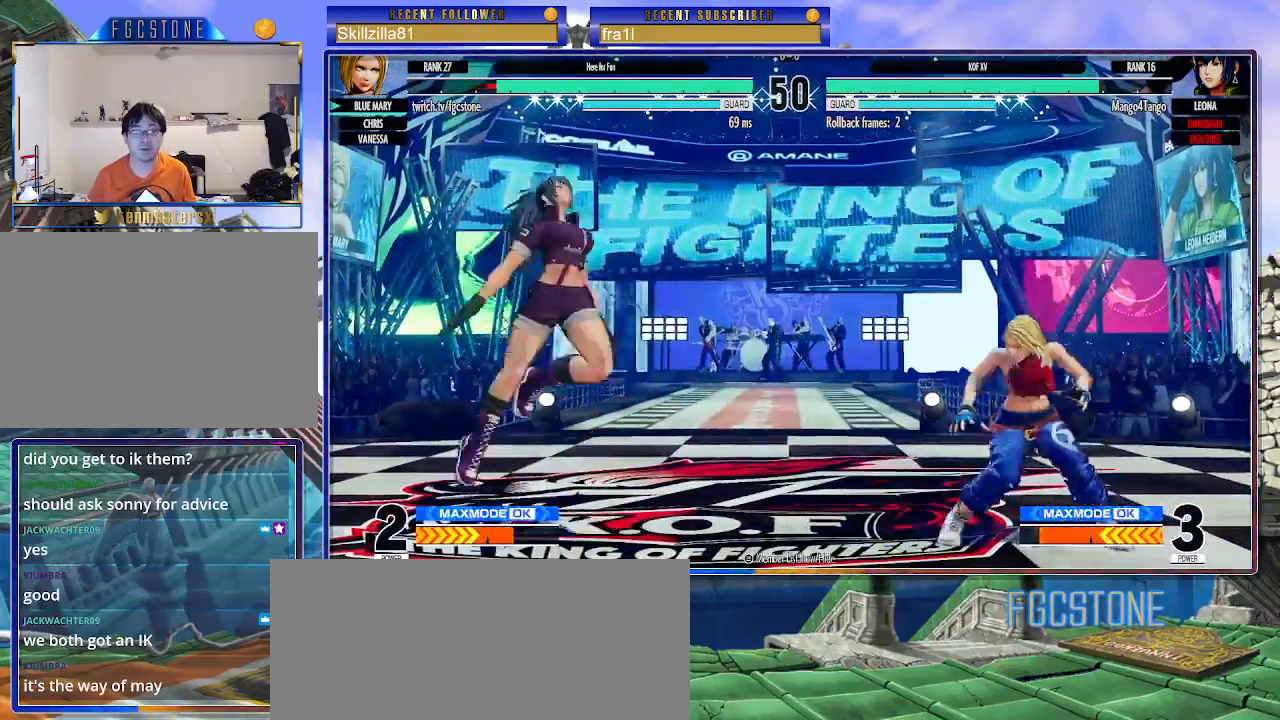
{"buttons": [], "left_stick": "right", "events": [[83, "CIRCLE", "down"], [83, "TRIANGLE", "down"], [183, "CIRCLE", "up"], [183, "TRIANGLE", "up"], [183, "left_stick", "center"], [300, "left_stick", "right"]]}
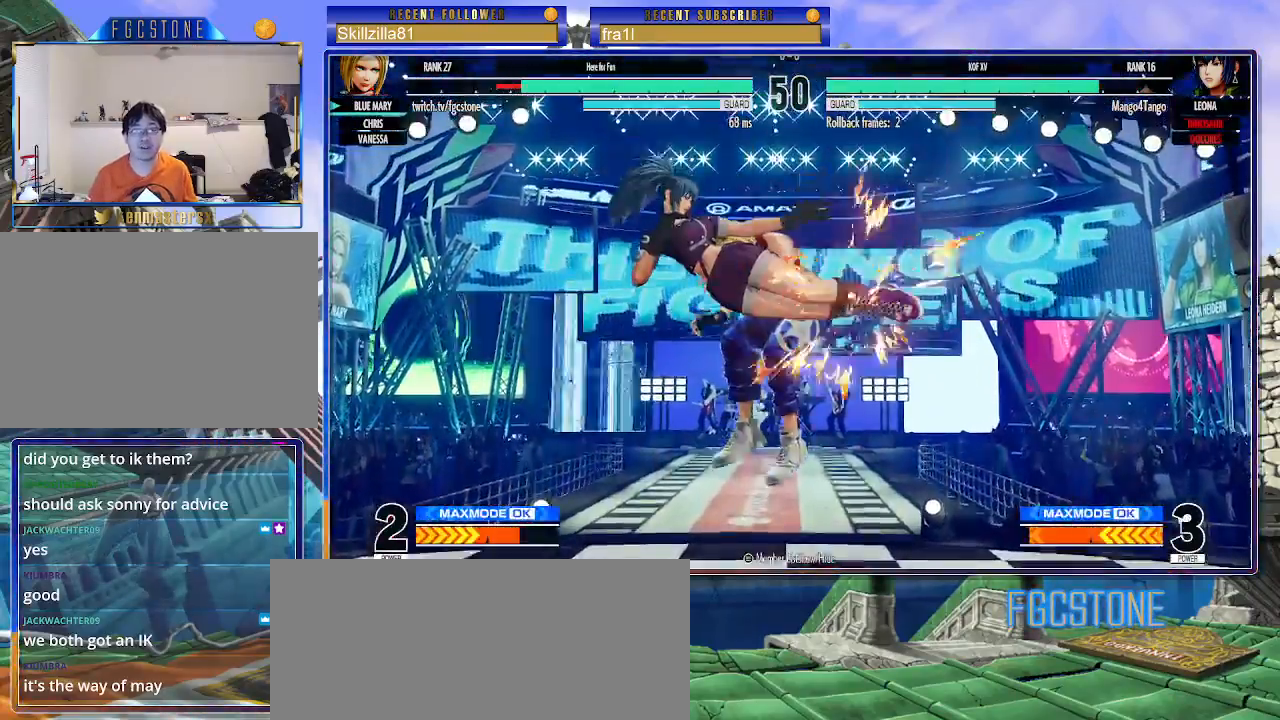
{"buttons": [], "left_stick": "right", "events": []}
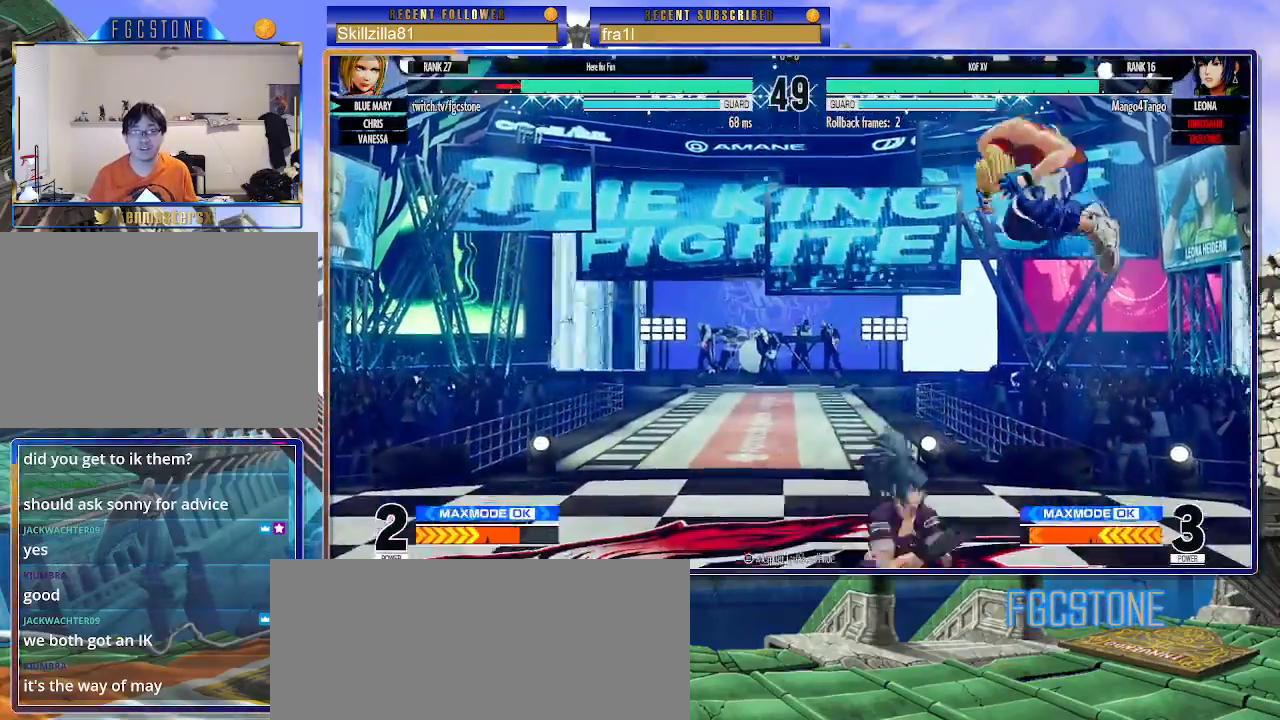
{"buttons": [], "left_stick": "right", "events": [[50, "CROSS", "down"], [50, "SQUARE", "down"], [200, "CROSS", "up"], [217, "SQUARE", "up"], [283, "CROSS", "down"], [283, "SQUARE", "down"], [400, "CROSS", "up"], [400, "SQUARE", "up"]]}
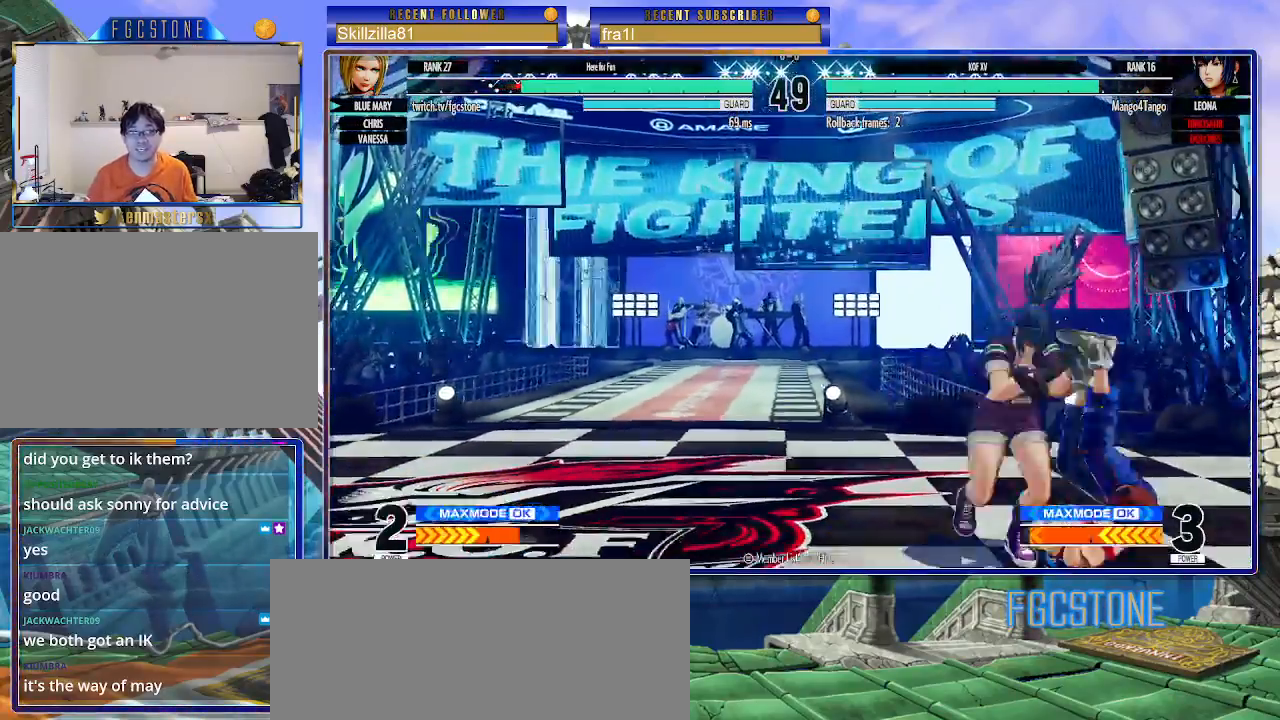
{"buttons": [], "left_stick": "down-right", "events": [[183, "left_stick", "down-right"]]}
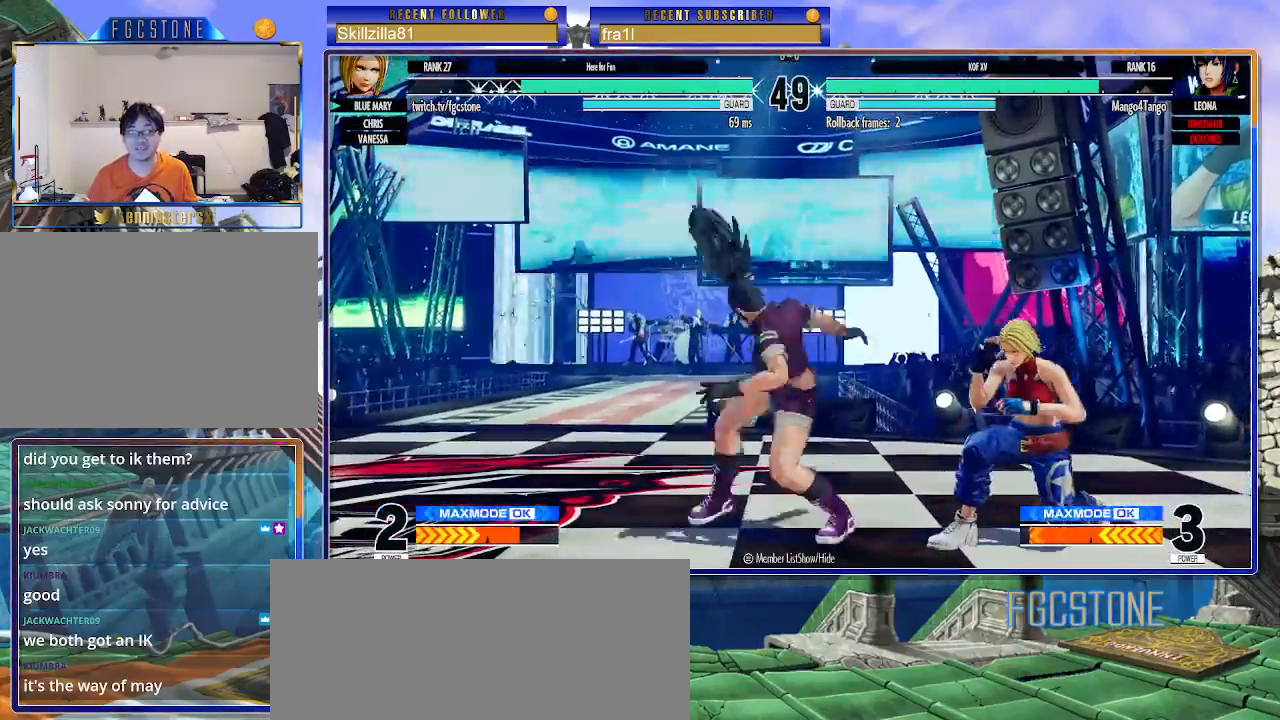
{"buttons": [], "left_stick": "center", "events": [[317, "left_stick", "up-left"], [383, "left_stick", "center"]]}